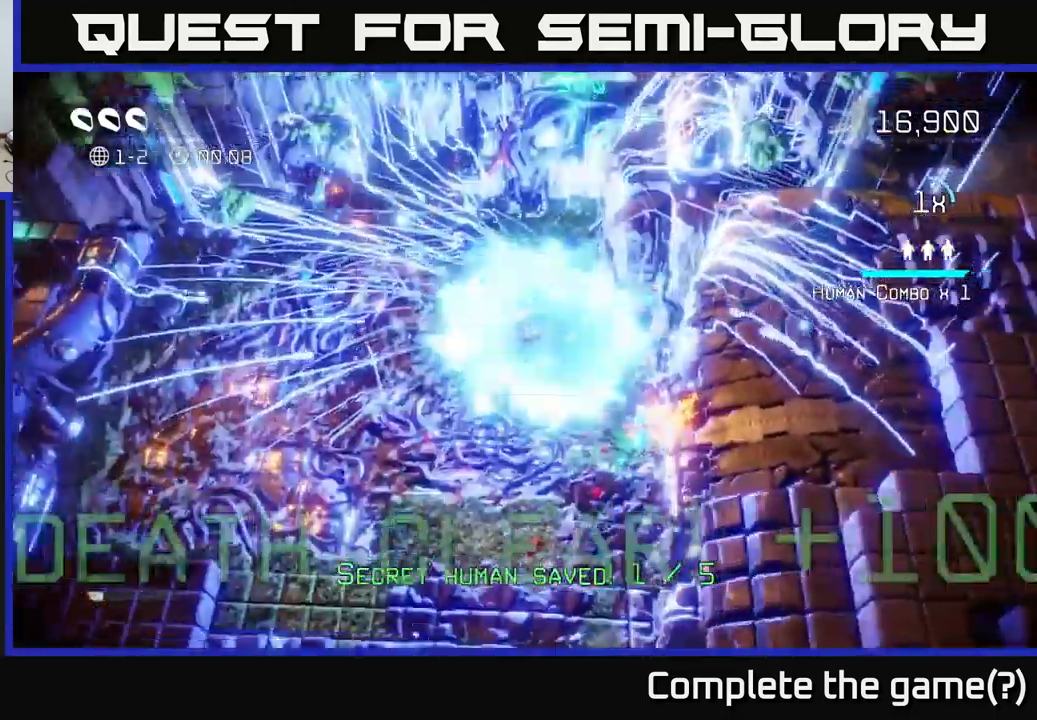
Gameplay with a controller (Xbox layout); each line is a JSON object with the inputs held at the frame after it. "events" lists button and stick changes between this image and that frame as [ms after this image, input, new state], when the widget could be followed in between.
{"buttons": [], "left_stick": "center", "right_stick": "center", "events": [[100, "L2", "up"], [250, "right_stick", "center"], [367, "left_stick", "left"], [467, "left_stick", "center"]]}
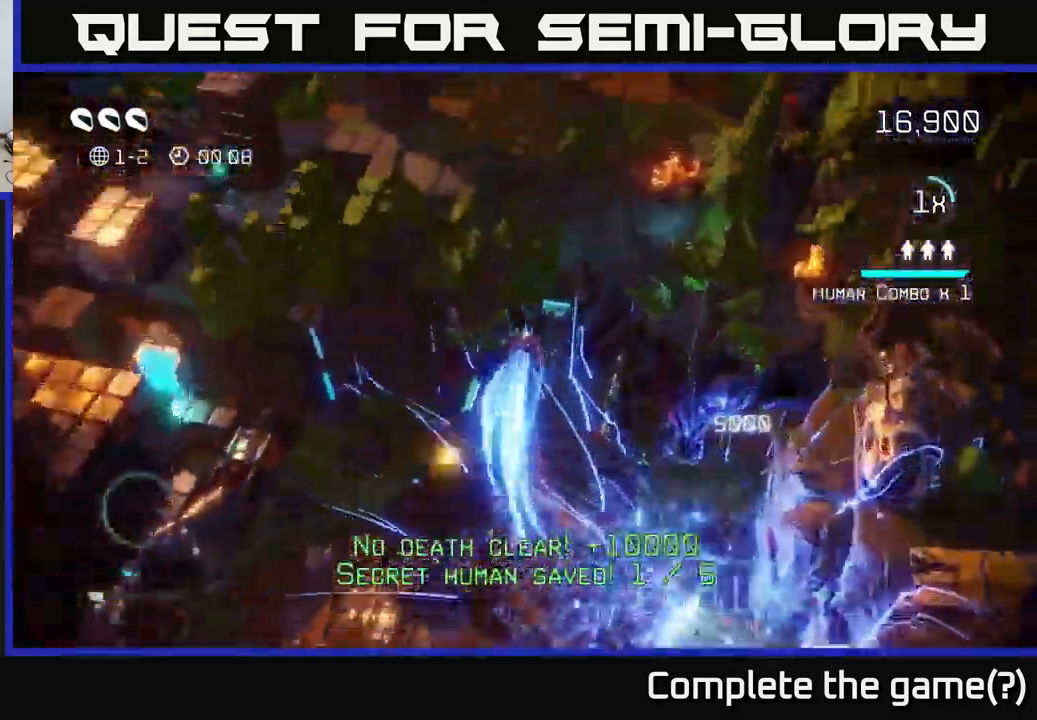
{"buttons": [], "left_stick": "center", "right_stick": "up", "events": [[267, "right_stick", "up"]]}
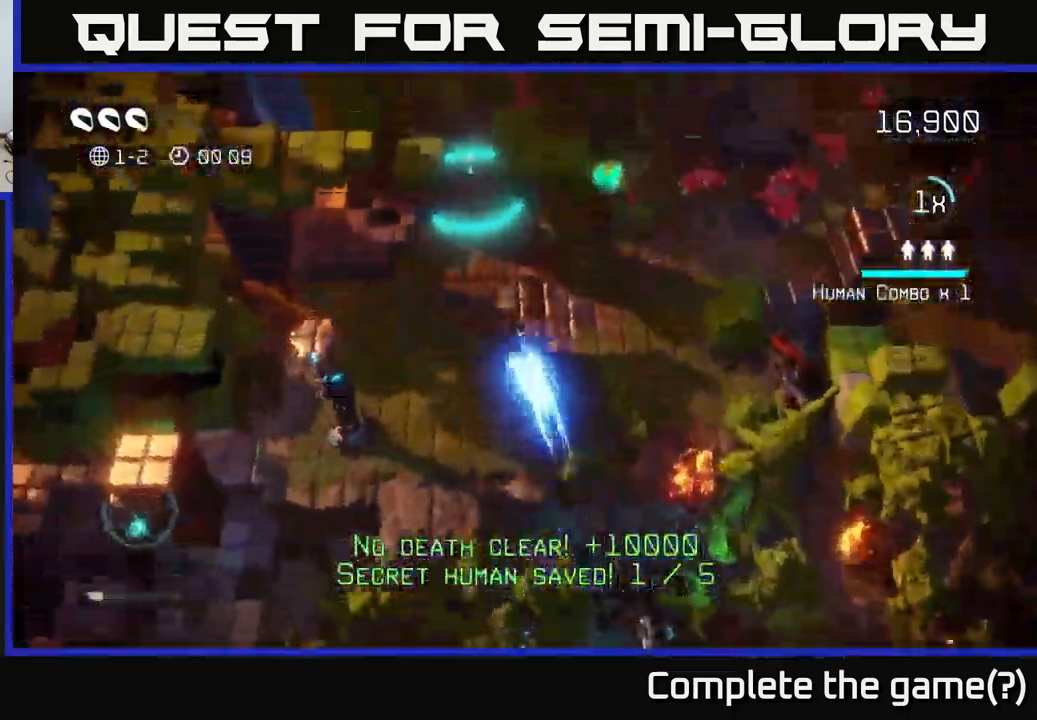
{"buttons": [], "left_stick": "down-left", "right_stick": "down-left", "events": [[17, "left_stick", "up"], [34, "right_stick", "center"], [250, "right_stick", "up"], [350, "left_stick", "left"], [384, "right_stick", "left"], [400, "left_stick", "down-left"], [434, "right_stick", "down-left"]]}
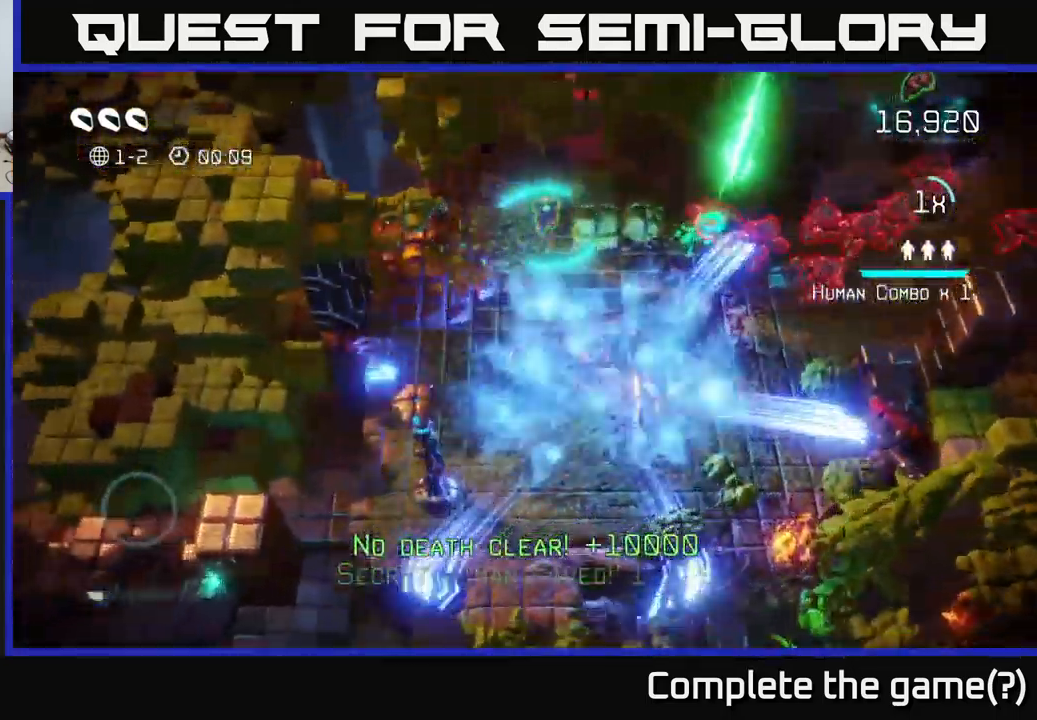
{"buttons": [], "left_stick": "up", "right_stick": "right", "events": [[167, "left_stick", "up-left"], [217, "right_stick", "up"], [234, "left_stick", "up"], [317, "right_stick", "up-right"], [434, "right_stick", "right"]]}
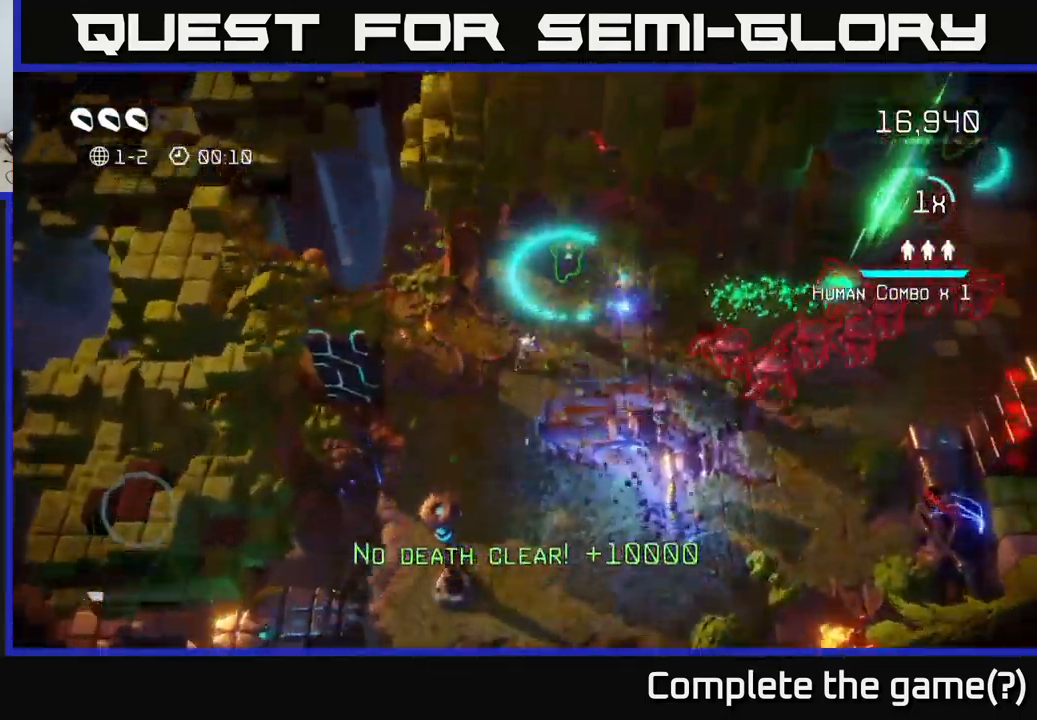
{"buttons": [], "left_stick": "up", "right_stick": "down-right", "events": [[100, "left_stick", "up-right"], [300, "left_stick", "up"], [300, "right_stick", "down-right"]]}
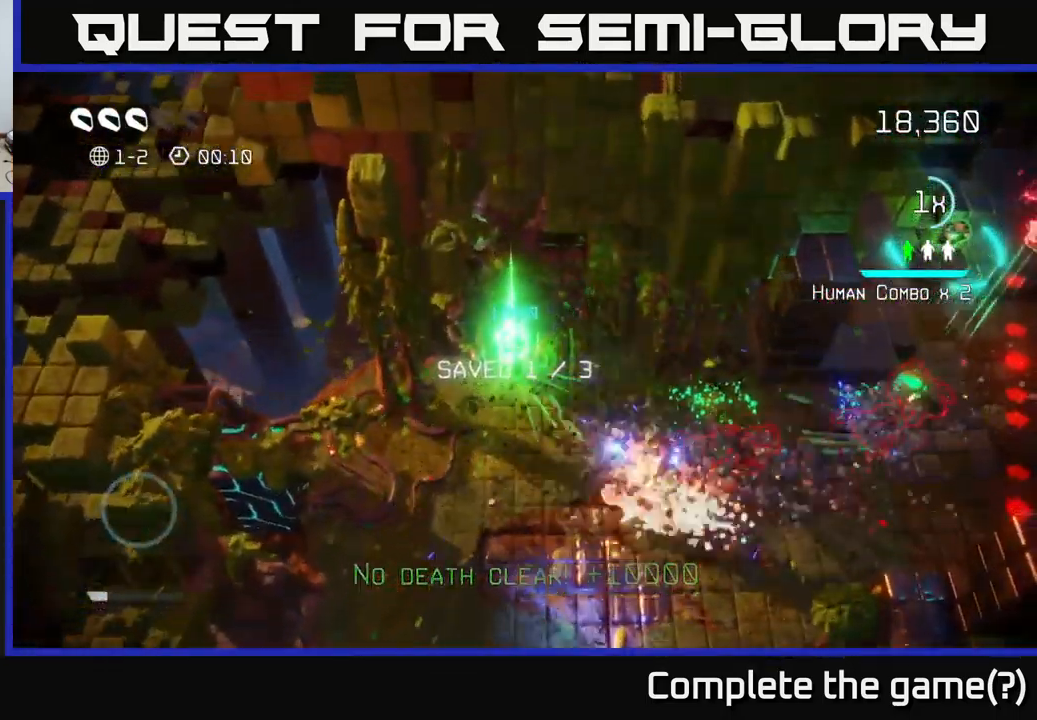
{"buttons": [], "left_stick": "down-right", "right_stick": "right", "events": [[34, "left_stick", "down"], [134, "right_stick", "right"], [400, "left_stick", "down-right"]]}
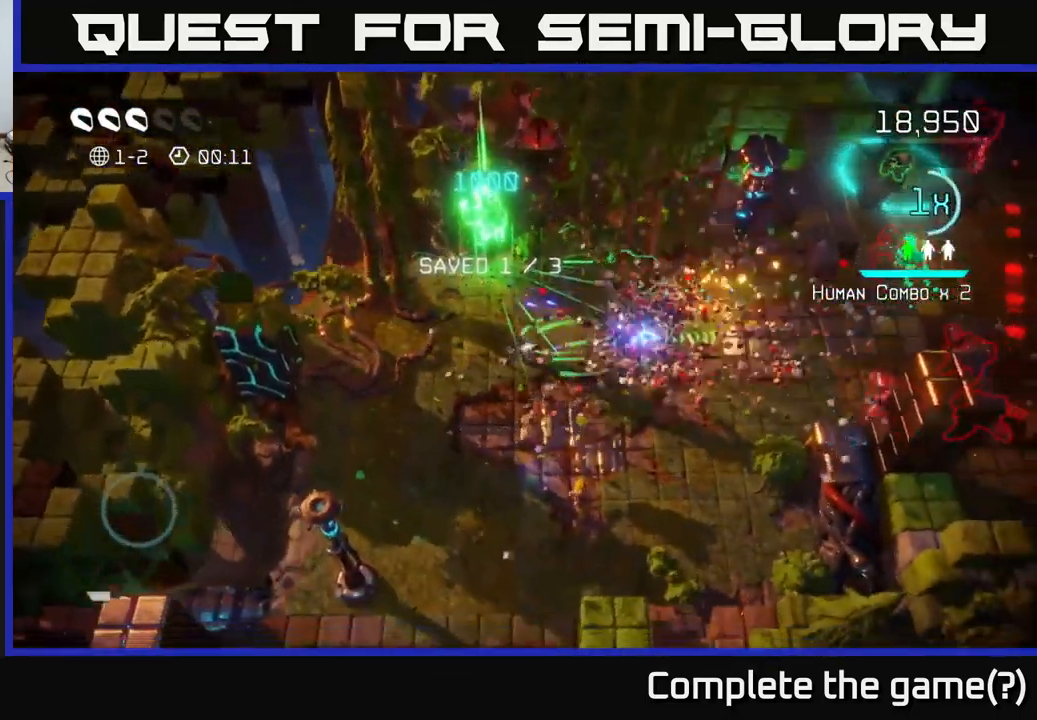
{"buttons": [], "left_stick": "right", "right_stick": "up-right", "events": [[100, "left_stick", "right"], [284, "right_stick", "up-right"]]}
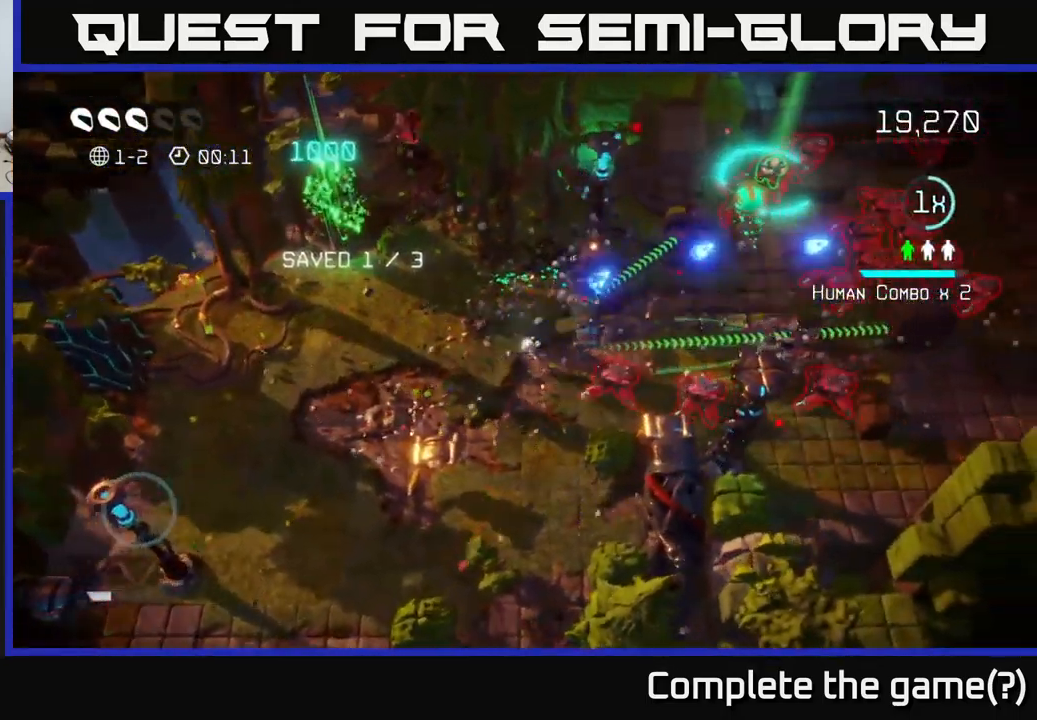
{"buttons": [], "left_stick": "right", "right_stick": "up-right", "events": [[34, "right_stick", "down-right"], [84, "left_stick", "up-right"], [367, "left_stick", "right"], [500, "right_stick", "up-right"]]}
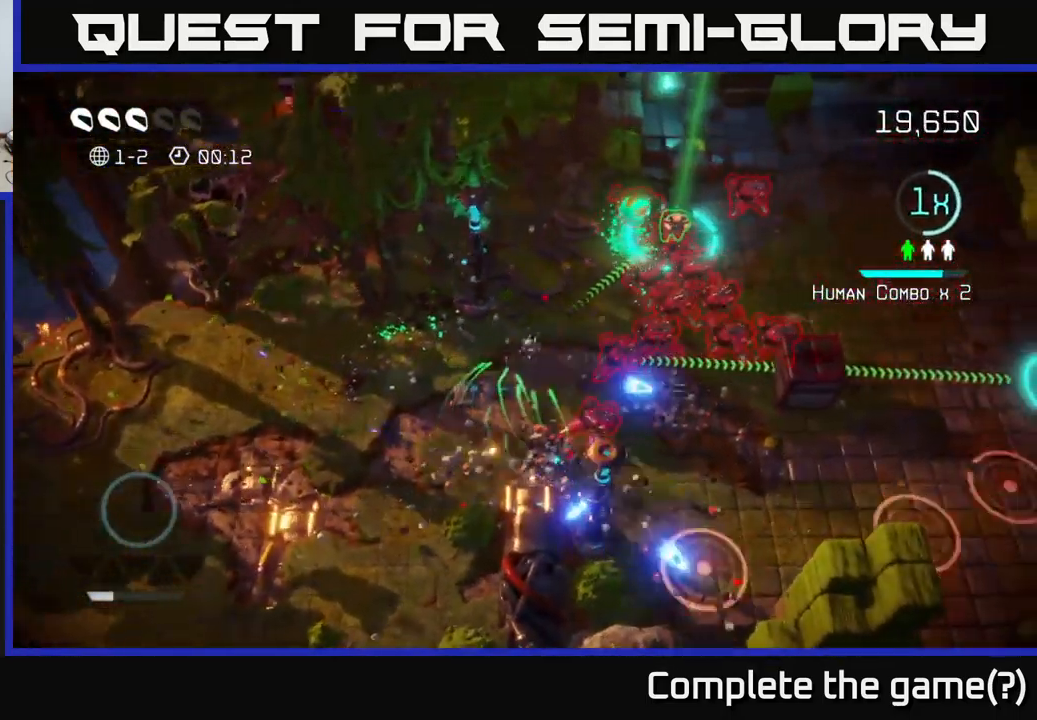
{"buttons": [], "left_stick": "up", "right_stick": "right", "events": [[17, "left_stick", "up-right"], [167, "left_stick", "up"], [216, "right_stick", "right"]]}
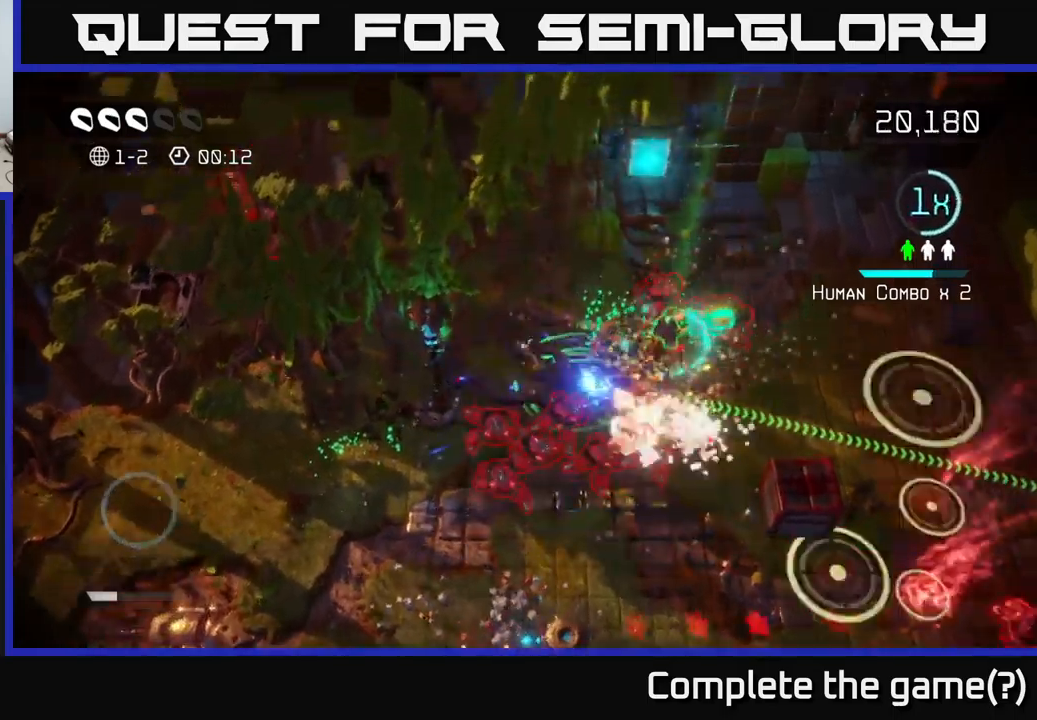
{"buttons": [], "left_stick": "right", "right_stick": "left", "events": [[50, "left_stick", "right"], [100, "L2", "down"], [233, "L2", "up"], [416, "right_stick", "up-left"], [500, "right_stick", "left"]]}
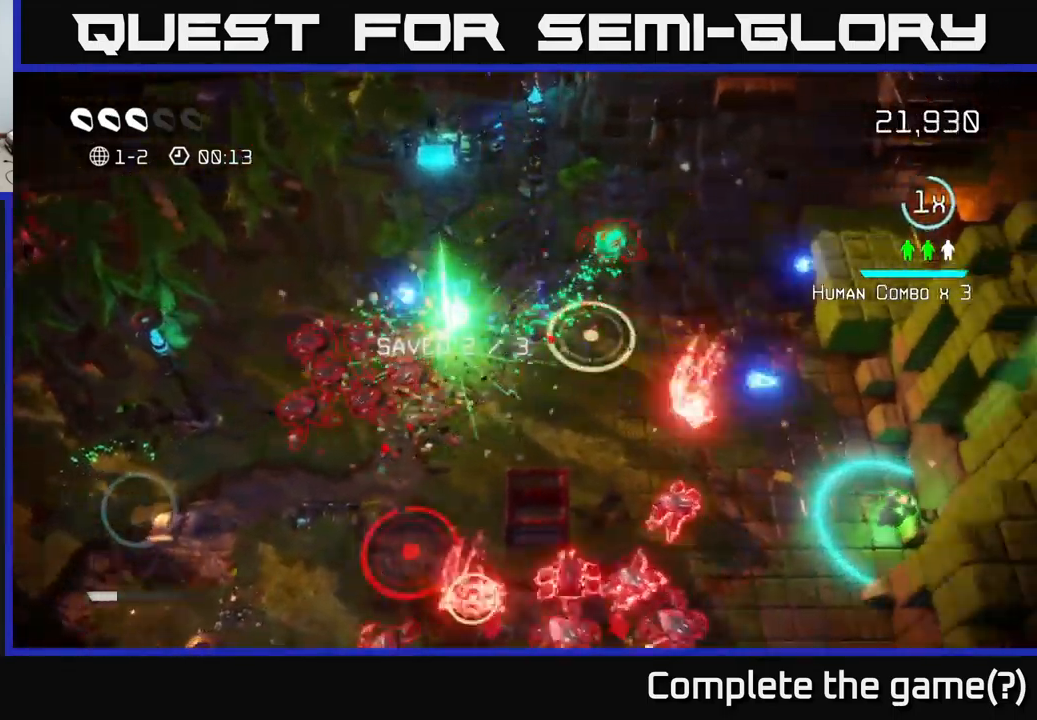
{"buttons": [], "left_stick": "up-right", "right_stick": "up-right", "events": [[150, "left_stick", "up-right"], [216, "right_stick", "up"], [316, "right_stick", "up-right"]]}
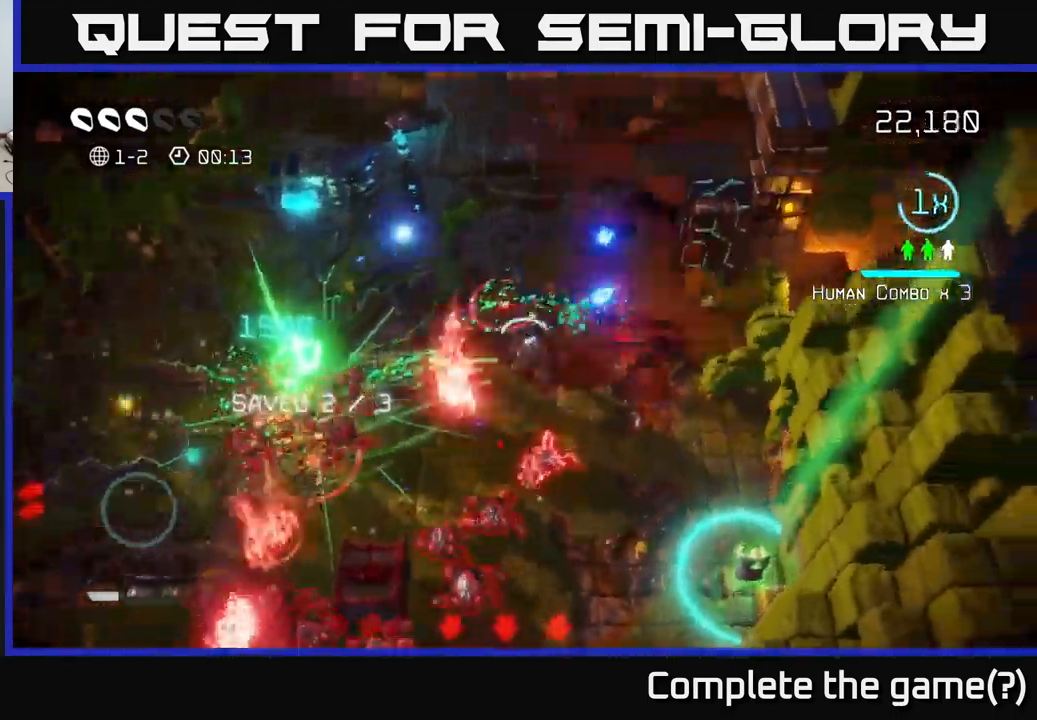
{"buttons": [], "left_stick": "down-right", "right_stick": "down", "events": [[100, "left_stick", "down-right"], [450, "right_stick", "down-left"], [500, "right_stick", "down"]]}
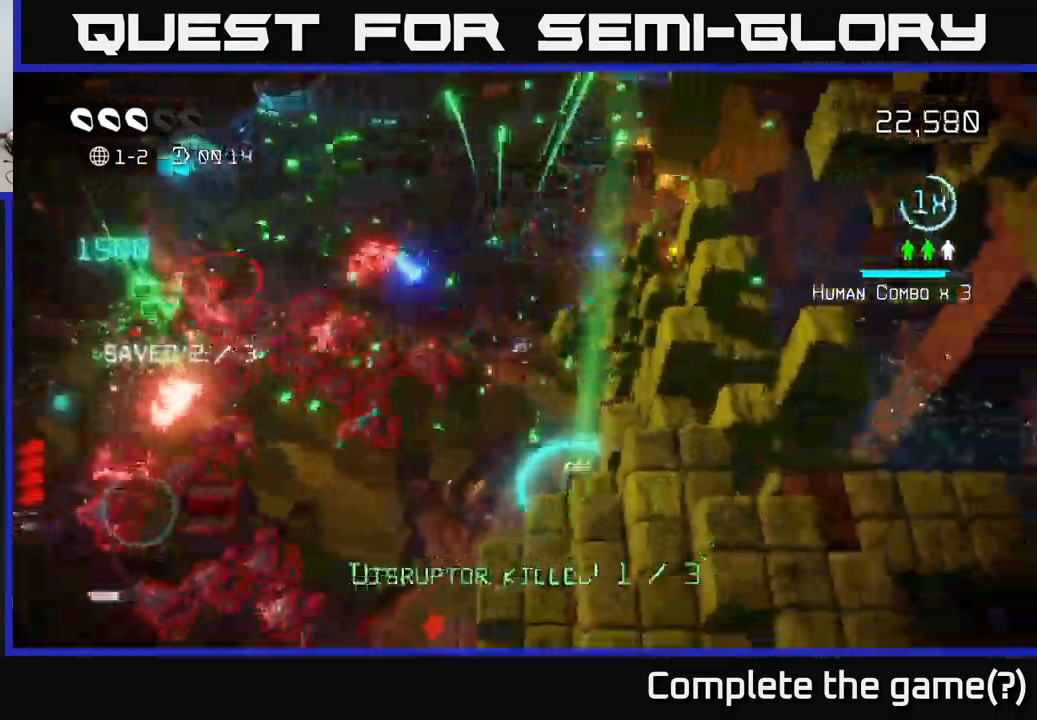
{"buttons": [], "left_stick": "down", "right_stick": "up-left", "events": [[150, "right_stick", "left"], [333, "left_stick", "down"], [500, "right_stick", "up-left"]]}
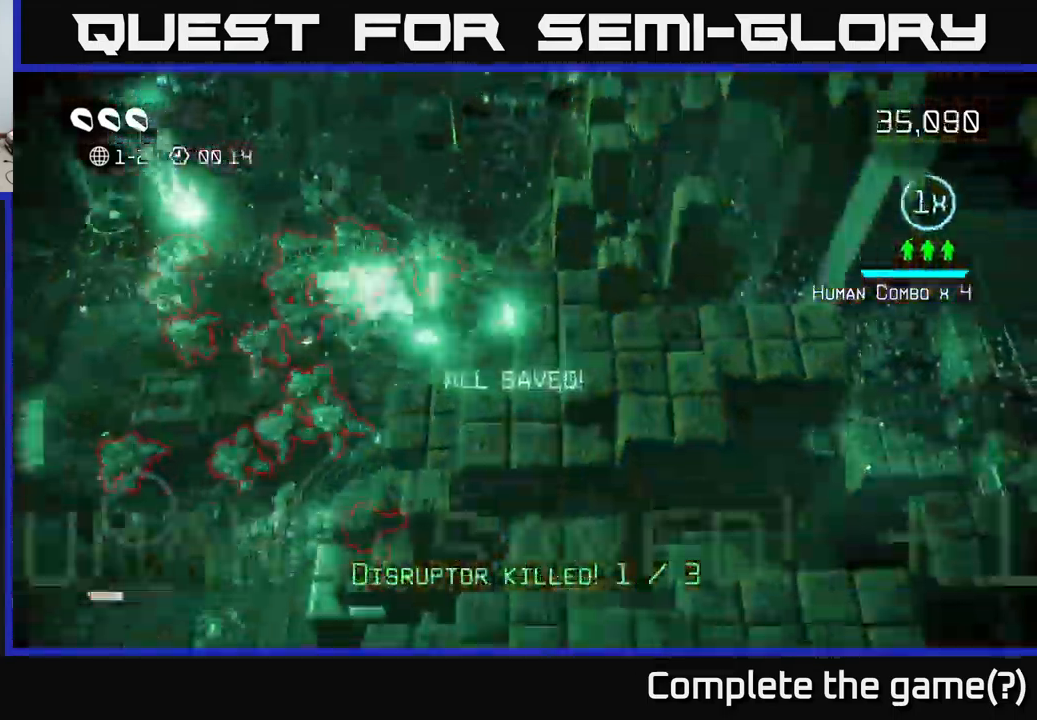
{"buttons": [], "left_stick": "up-right", "right_stick": "left", "events": [[200, "left_stick", "left"], [300, "left_stick", "up"], [383, "right_stick", "left"], [483, "left_stick", "up-right"]]}
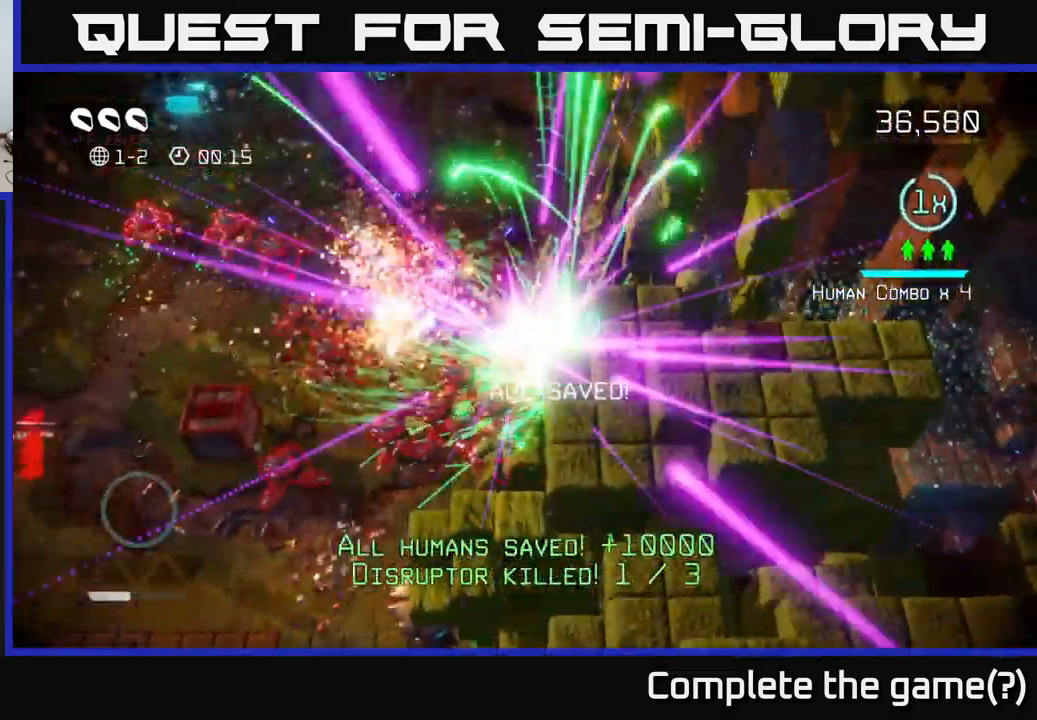
{"buttons": [], "left_stick": "up", "right_stick": "down-left", "events": [[33, "L2", "down"], [33, "right_stick", "down-left"], [100, "left_stick", "up"], [183, "L2", "up"], [266, "left_stick", "up-left"], [300, "L2", "down"], [366, "L2", "up"], [400, "left_stick", "up"], [433, "L2", "down"], [500, "L2", "up"]]}
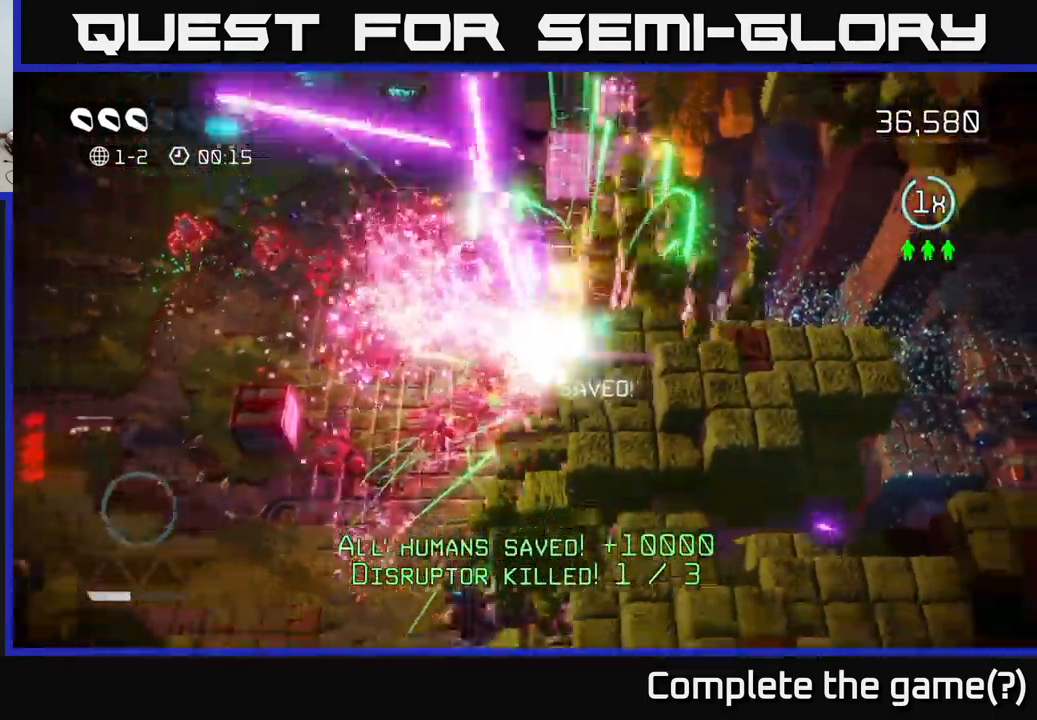
{"buttons": [], "left_stick": "center", "right_stick": "center", "events": [[50, "right_stick", "center"], [100, "L2", "down"], [200, "L2", "up"], [266, "L2", "down"], [333, "L2", "up"], [366, "left_stick", "center"]]}
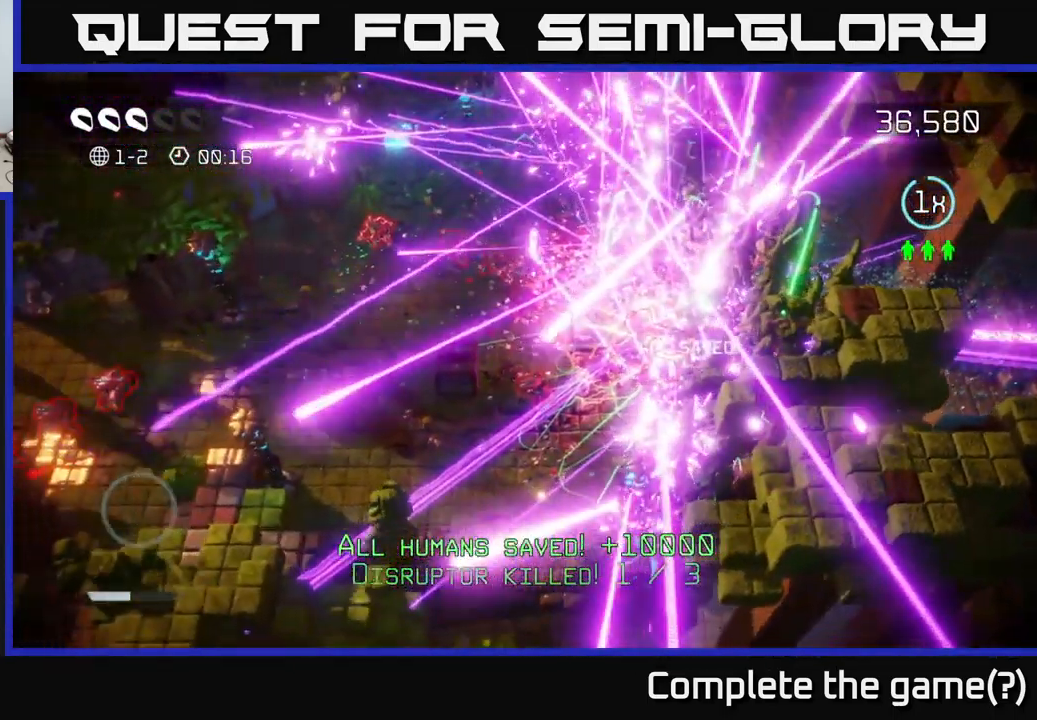
{"buttons": [], "left_stick": "center", "right_stick": "center", "events": []}
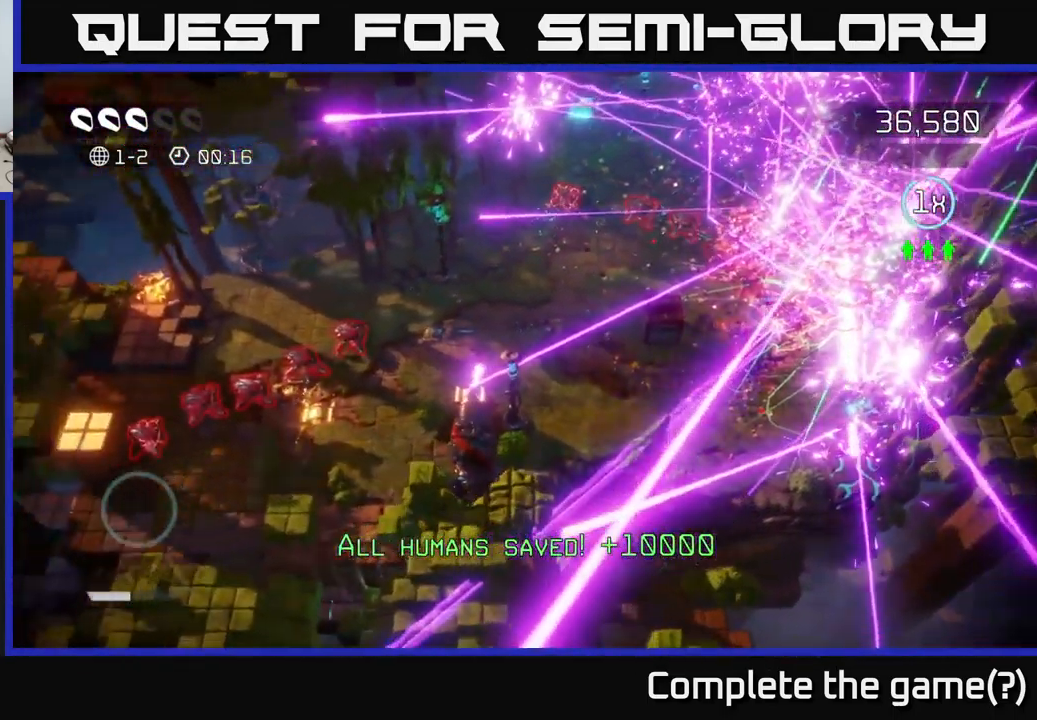
{"buttons": [], "left_stick": "center", "right_stick": "center", "events": []}
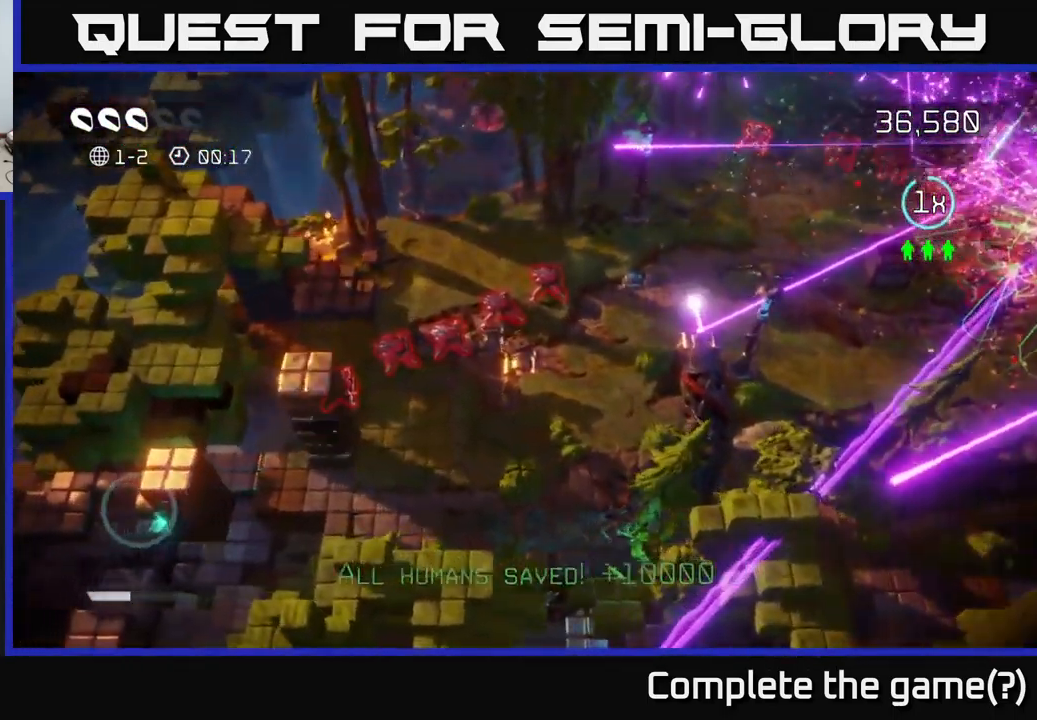
{"buttons": [], "left_stick": "left", "right_stick": "up", "events": [[133, "right_stick", "up"], [216, "left_stick", "left"]]}
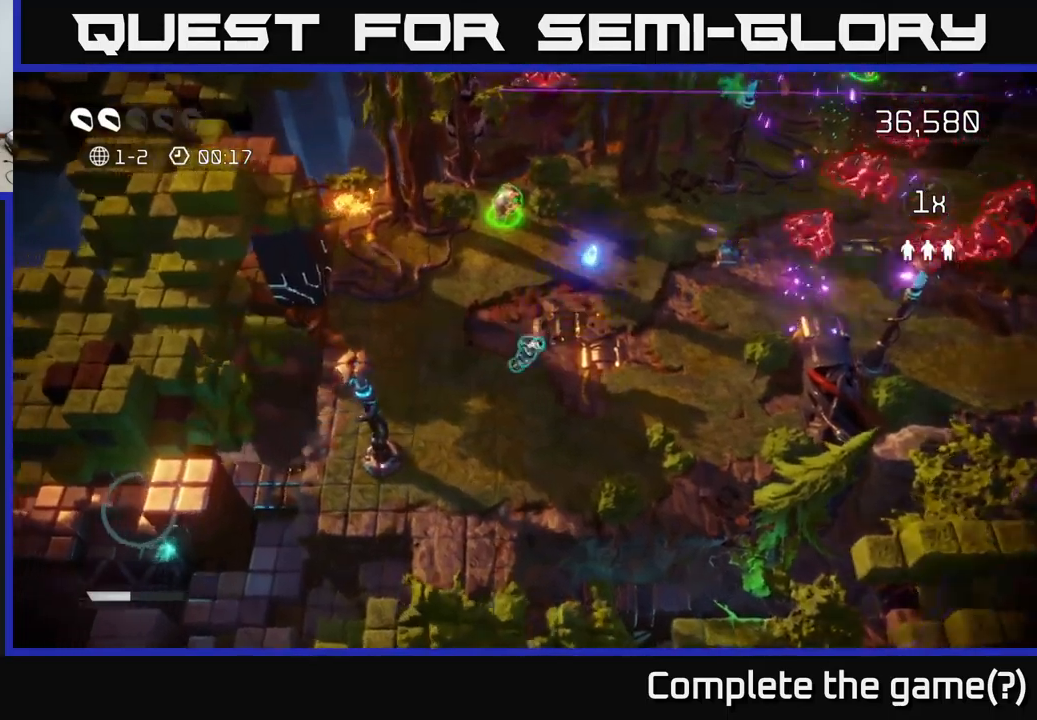
{"buttons": [], "left_stick": "up", "right_stick": "right", "events": [[67, "left_stick", "down-left"], [167, "left_stick", "left"], [367, "left_stick", "up"], [500, "right_stick", "right"]]}
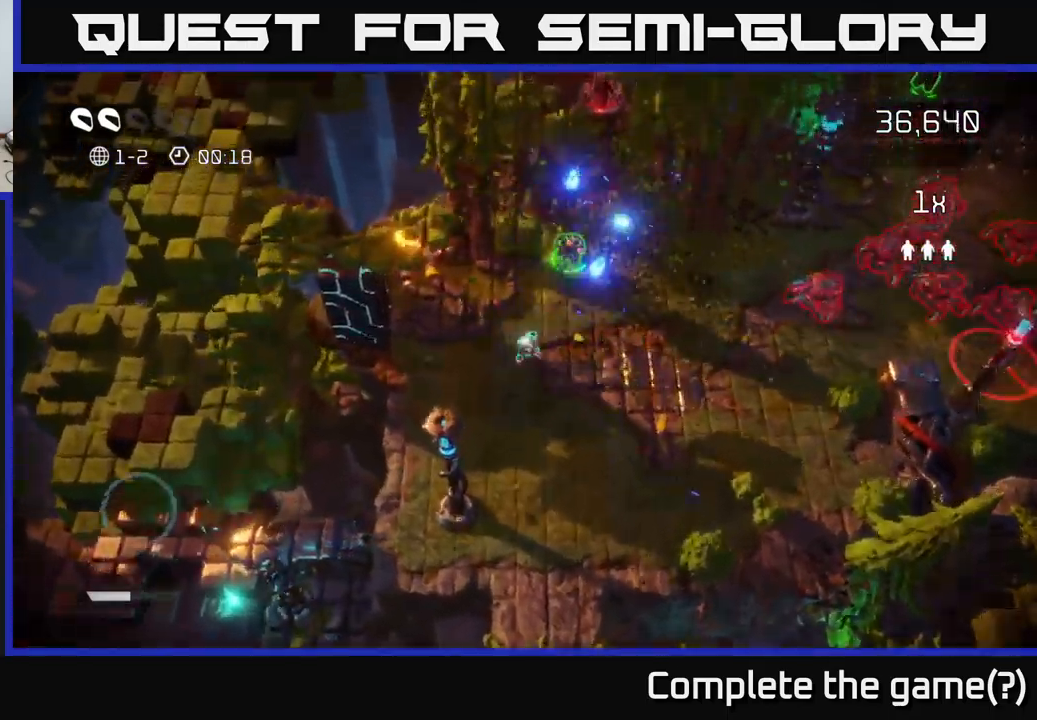
{"buttons": [], "left_stick": "up-right", "right_stick": "right", "events": [[233, "left_stick", "up-right"]]}
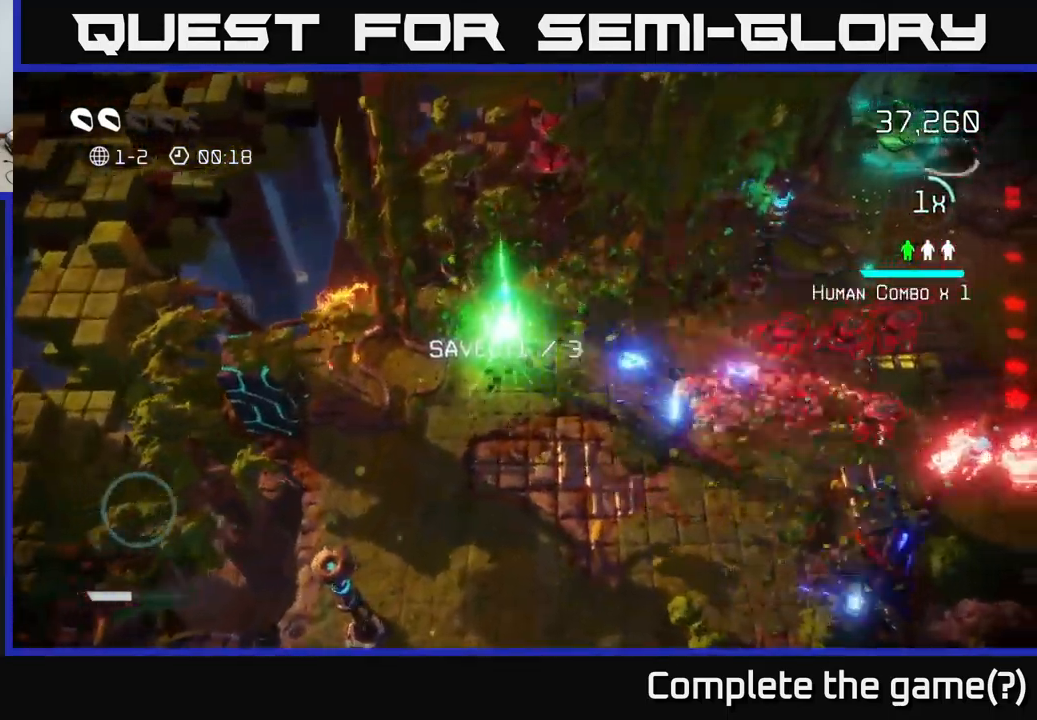
{"buttons": [], "left_stick": "right", "right_stick": "up-right", "events": [[100, "left_stick", "down"], [300, "left_stick", "down-right"], [500, "left_stick", "right"], [500, "right_stick", "up-right"]]}
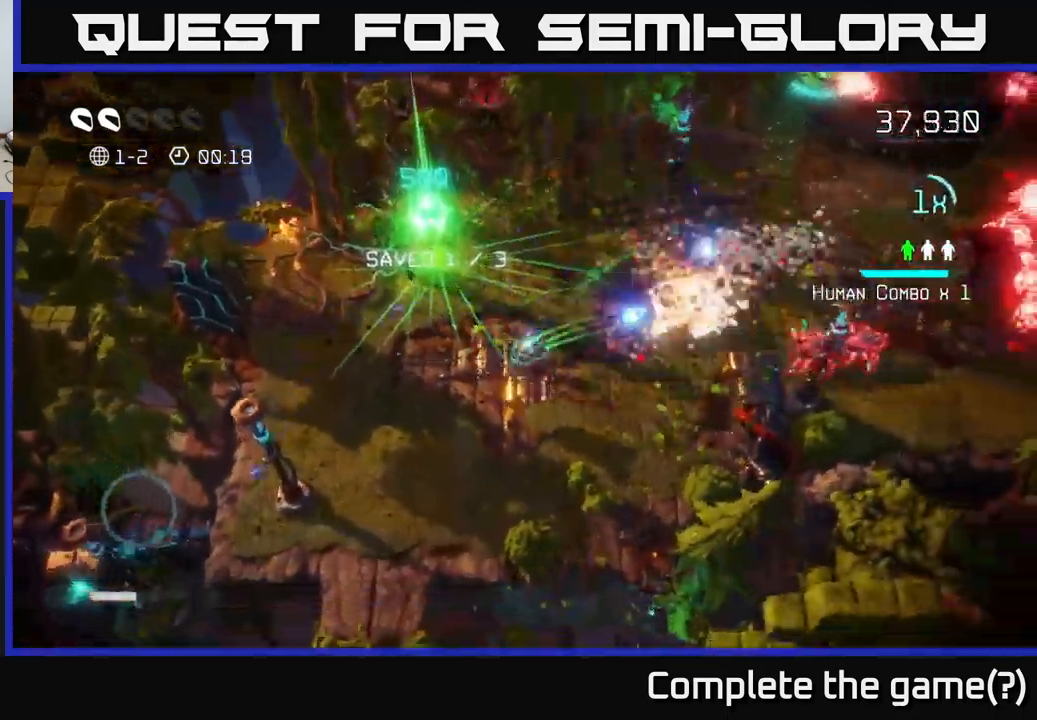
{"buttons": [], "left_stick": "up-right", "right_stick": "right", "events": [[117, "right_stick", "right"], [300, "left_stick", "up-right"]]}
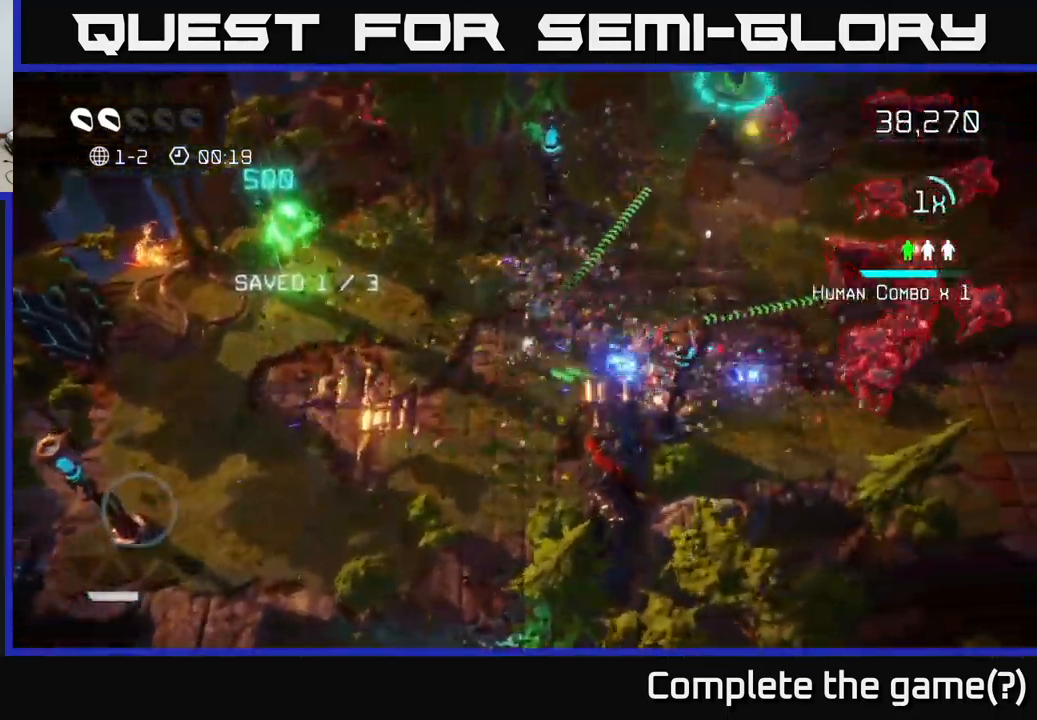
{"buttons": [], "left_stick": "right", "right_stick": "up-right", "events": [[83, "left_stick", "right"], [233, "right_stick", "up-right"]]}
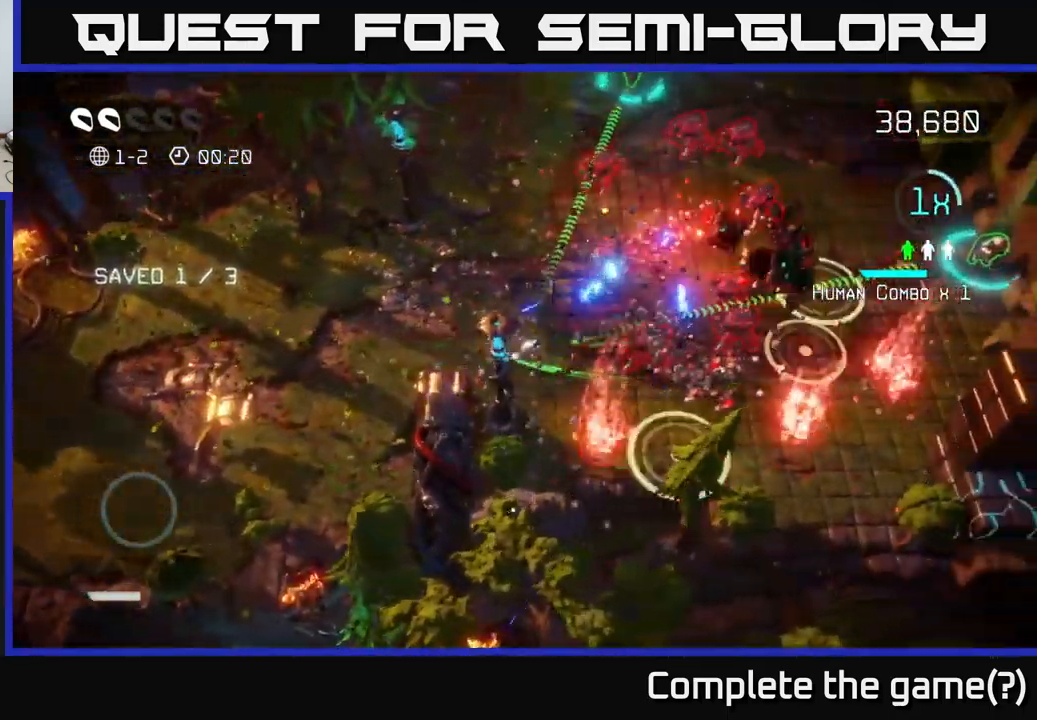
{"buttons": [], "left_stick": "up-right", "right_stick": "up", "events": [[33, "right_stick", "right"], [150, "right_stick", "up-right"], [267, "left_stick", "up-right"], [400, "right_stick", "up"]]}
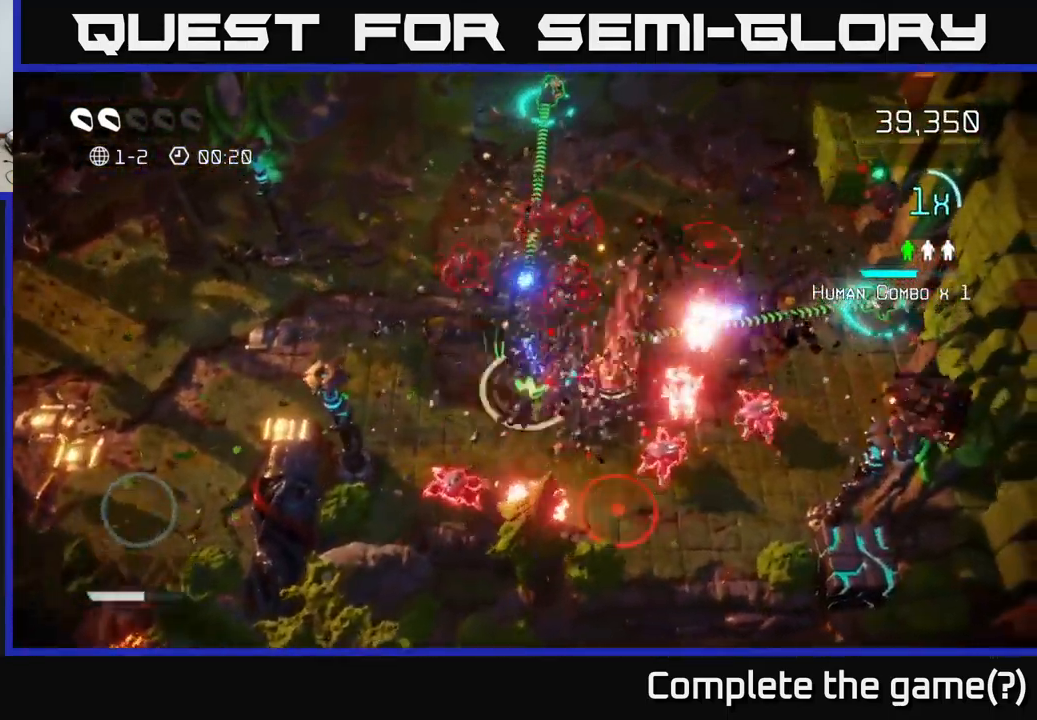
{"buttons": [], "left_stick": "up-left", "right_stick": "up", "events": [[50, "right_stick", "up-left"], [250, "right_stick", "up-right"], [283, "left_stick", "up-left"], [433, "right_stick", "up"]]}
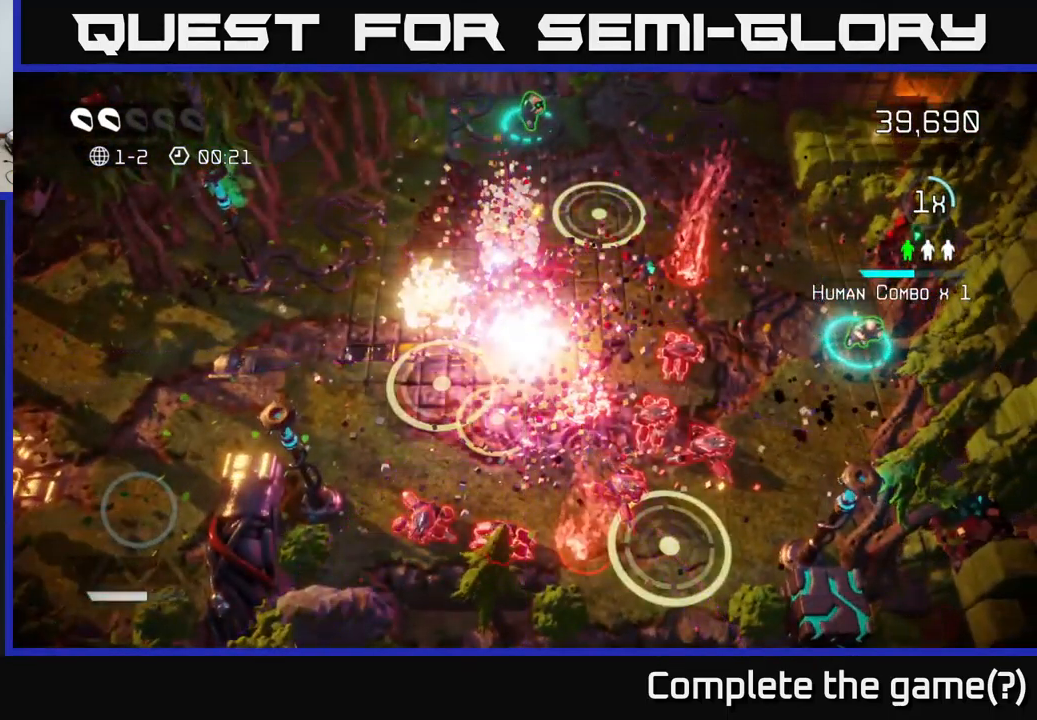
{"buttons": [], "left_stick": "center", "right_stick": "center", "events": [[33, "left_stick", "up"], [117, "right_stick", "center"], [217, "A", "down"], [300, "left_stick", "center"], [350, "A", "up"]]}
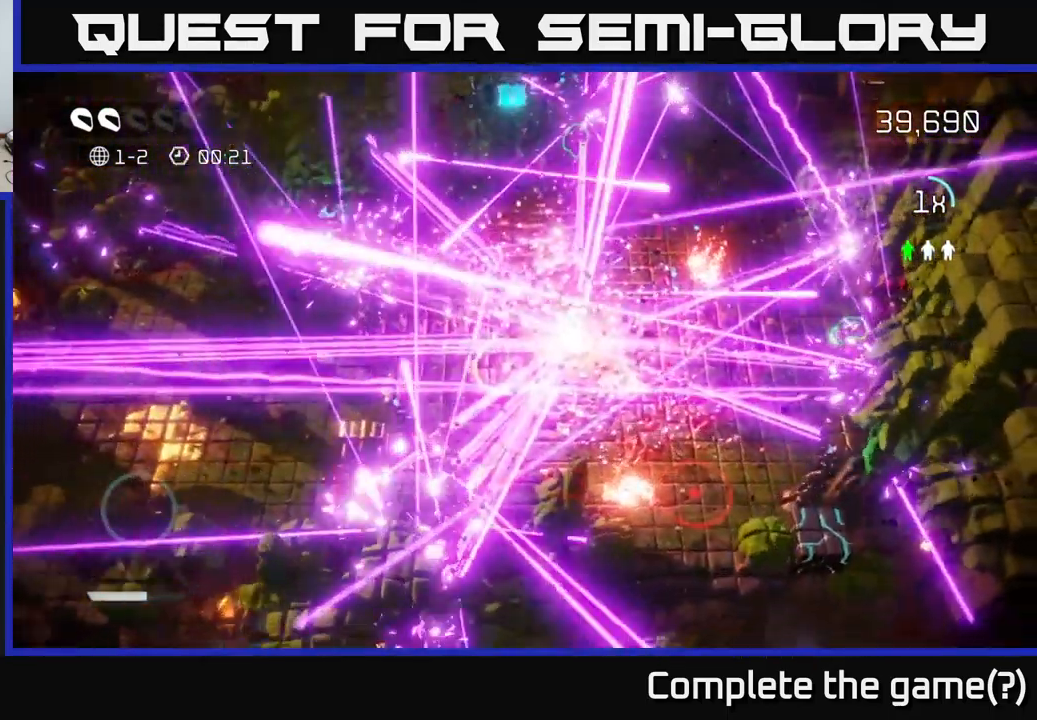
{"buttons": [], "left_stick": "center", "right_stick": "center", "events": []}
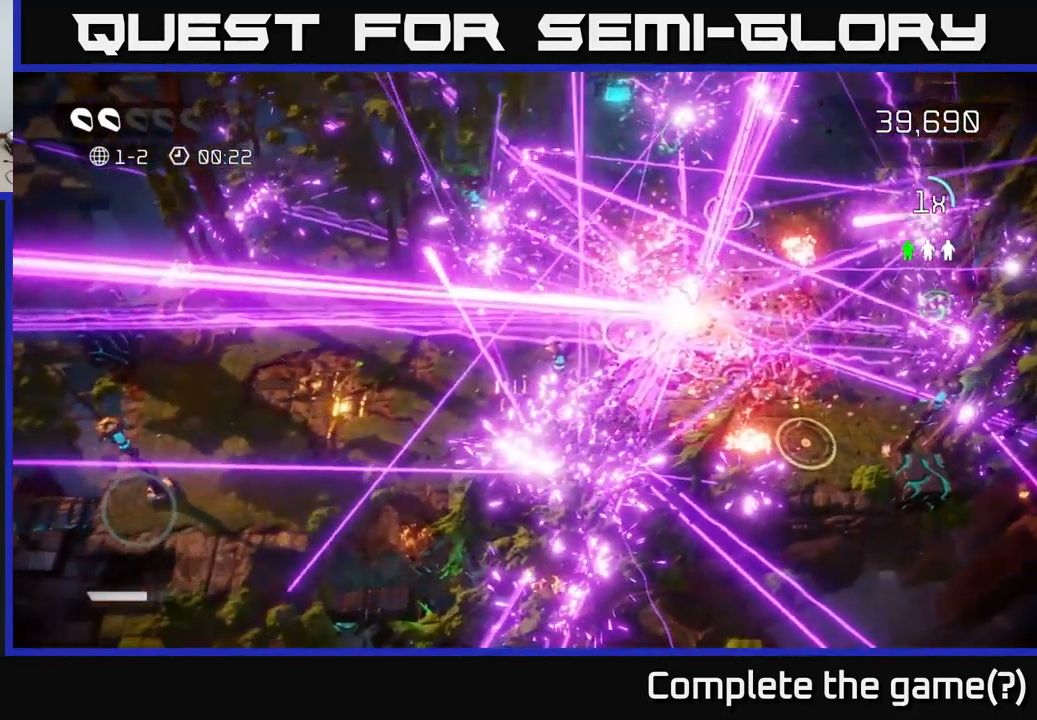
{"buttons": [], "left_stick": "center", "right_stick": "center", "events": []}
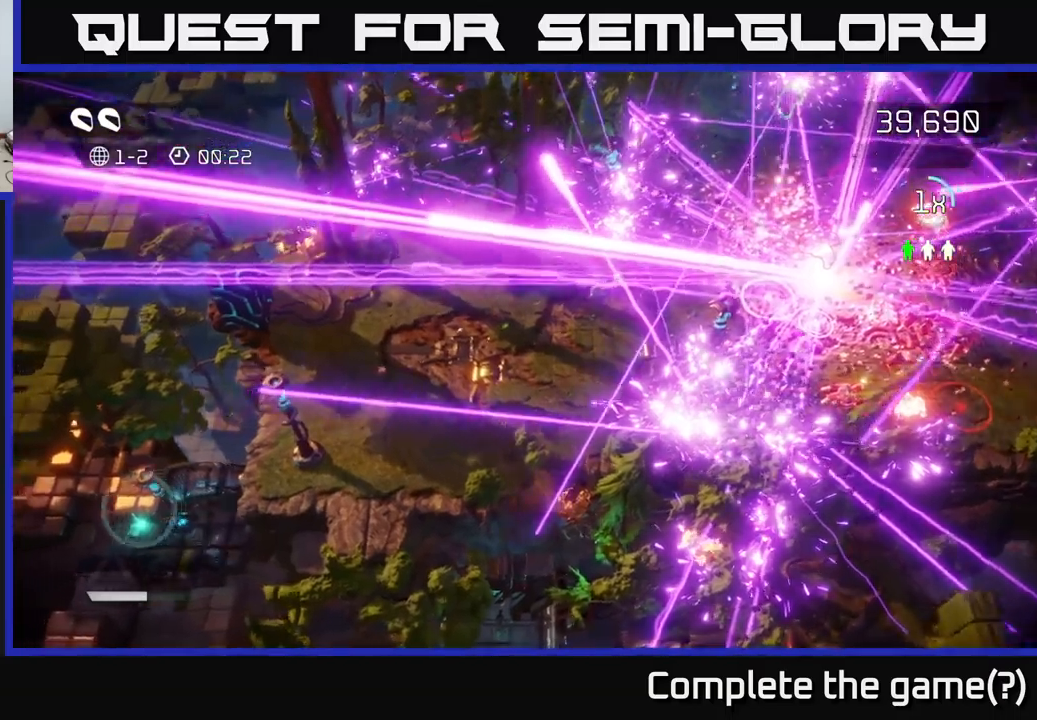
{"buttons": [], "left_stick": "up-right", "right_stick": "center", "events": [[317, "A", "down"], [434, "A", "up"], [484, "left_stick", "up-right"]]}